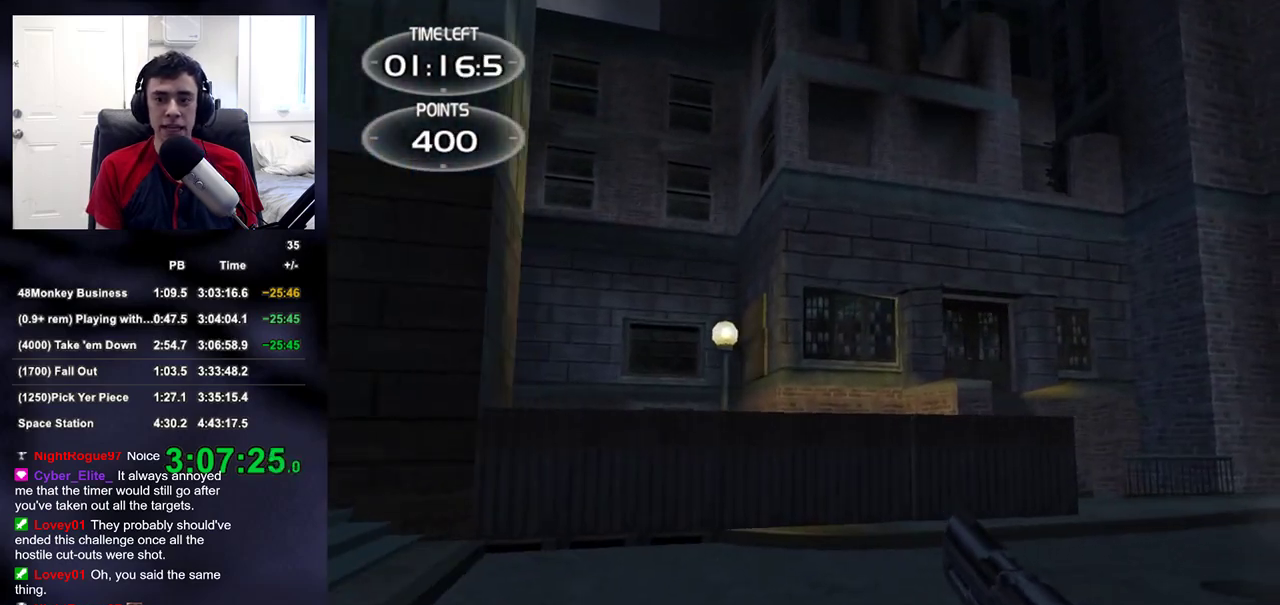
Gameplay with a controller (PlayStation layout); each line is a JSON object with the inputs held at the frame after it. "events" lists button and stick changes between this image and that frame as [ms after this image, input, new state], when the widget could be followed in between. This document gives stick clicks only as held states, not as events. Not read: L1.
{"buttons": [], "left_stick": "up-right", "right_stick": "center", "events": [[100, "right_stick", "up-left"], [150, "right_stick", "center"]]}
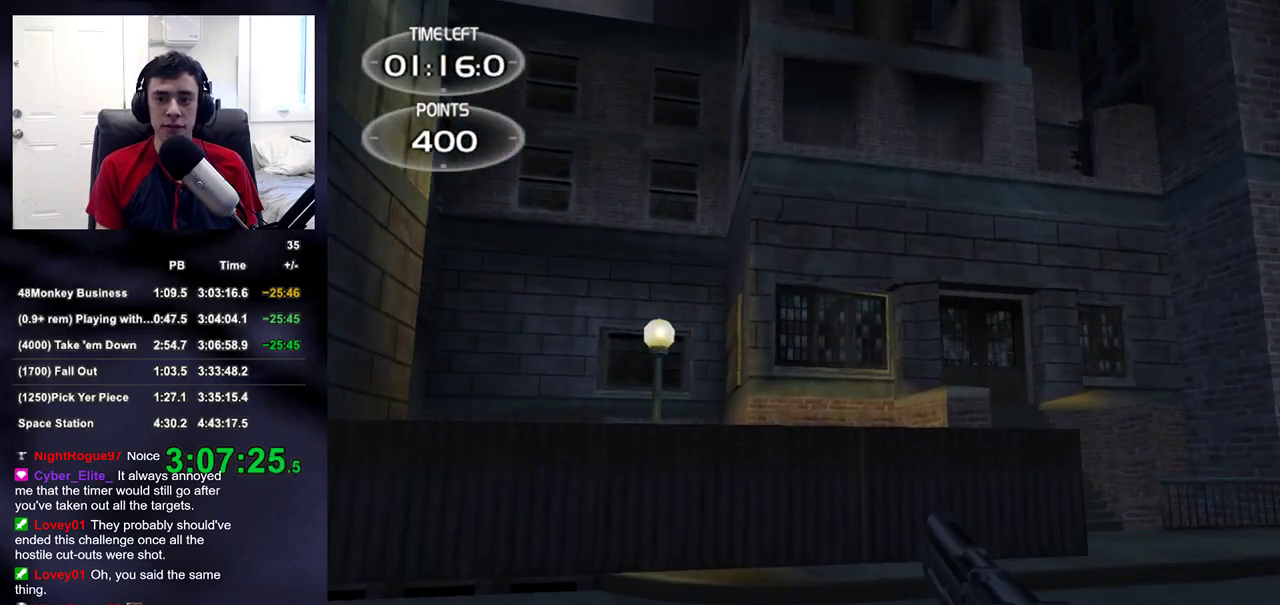
{"buttons": ["L2"], "left_stick": "up", "right_stick": "center", "events": [[117, "L2", "down"], [450, "left_stick", "up"]]}
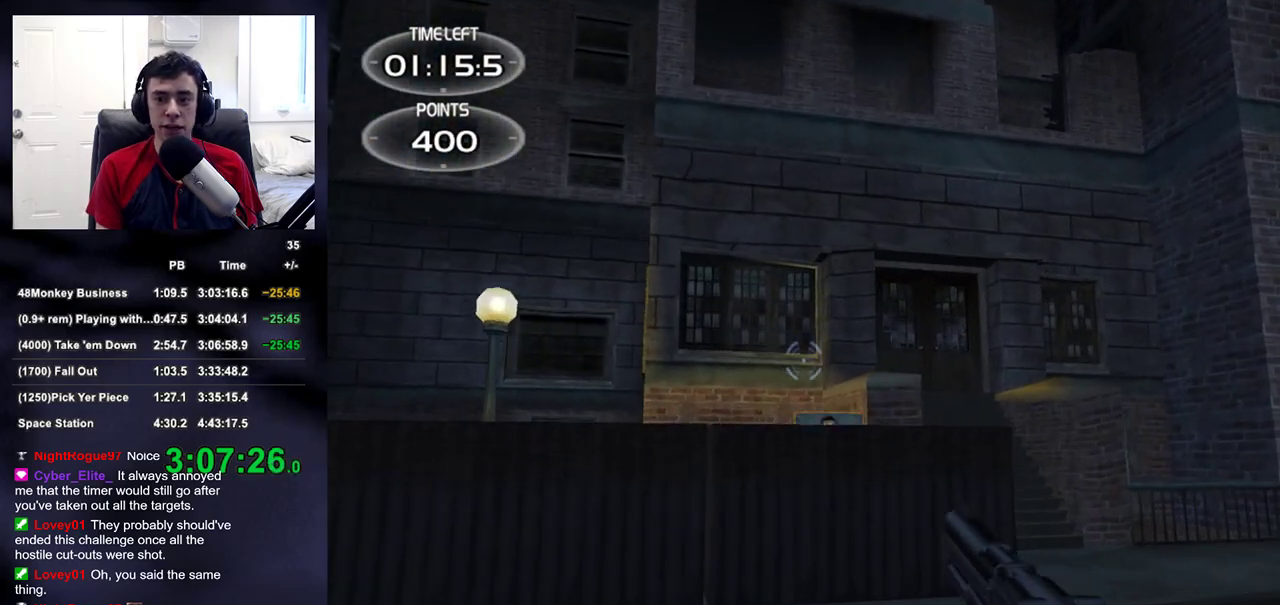
{"buttons": [], "left_stick": "up", "right_stick": "down-right", "events": [[233, "R2", "down"], [367, "R2", "up"], [417, "L2", "up"], [467, "right_stick", "down-right"]]}
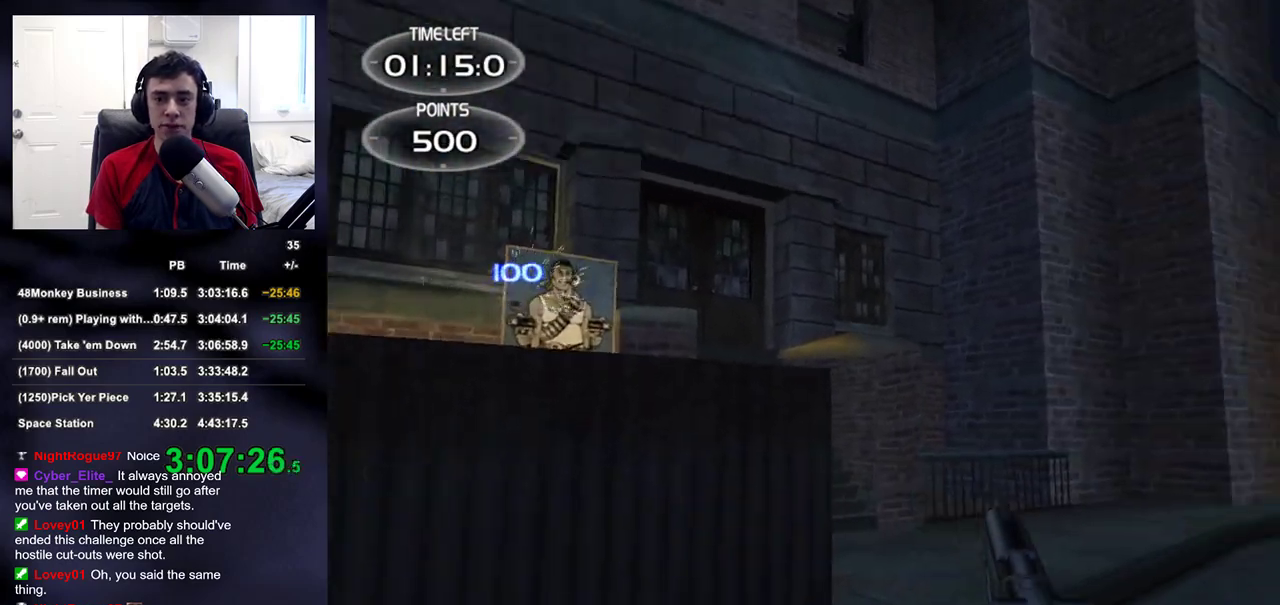
{"buttons": [], "left_stick": "up", "right_stick": "center", "events": [[217, "right_stick", "center"], [383, "right_stick", "down-right"], [467, "right_stick", "center"]]}
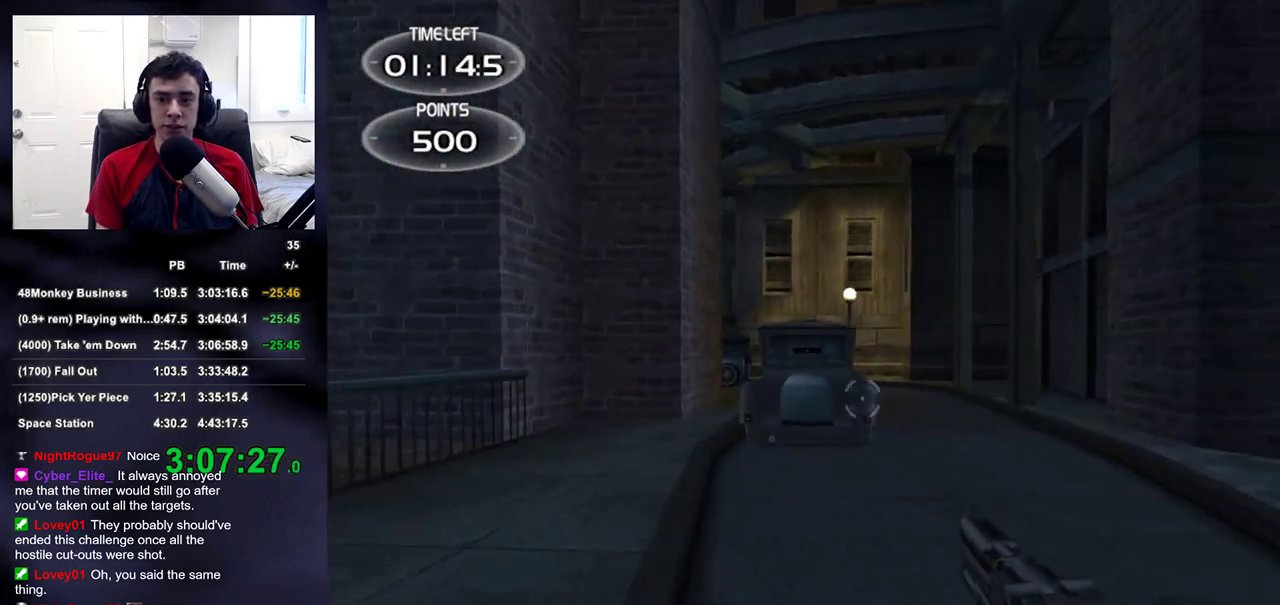
{"buttons": ["L2"], "left_stick": "up", "right_stick": "center", "events": [[17, "L2", "down"]]}
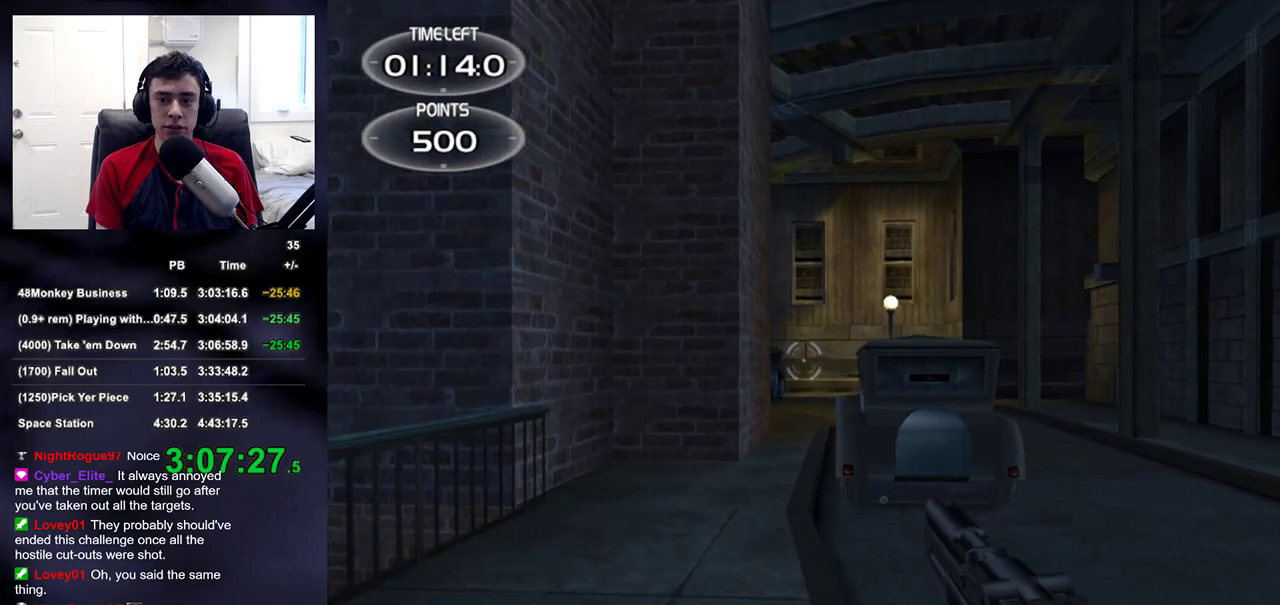
{"buttons": ["L2"], "left_stick": "up", "right_stick": "center", "events": []}
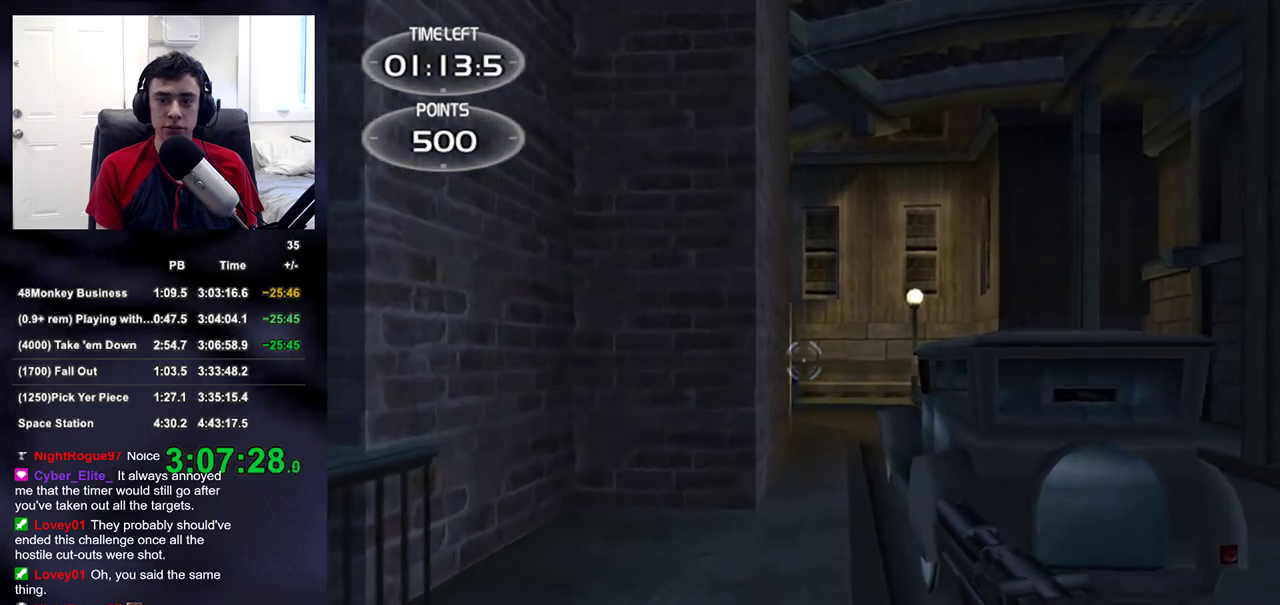
{"buttons": ["L2"], "left_stick": "up-right", "right_stick": "center", "events": [[133, "R2", "down"], [250, "R2", "up"], [283, "left_stick", "up-right"], [333, "right_stick", "up-right"], [433, "right_stick", "center"]]}
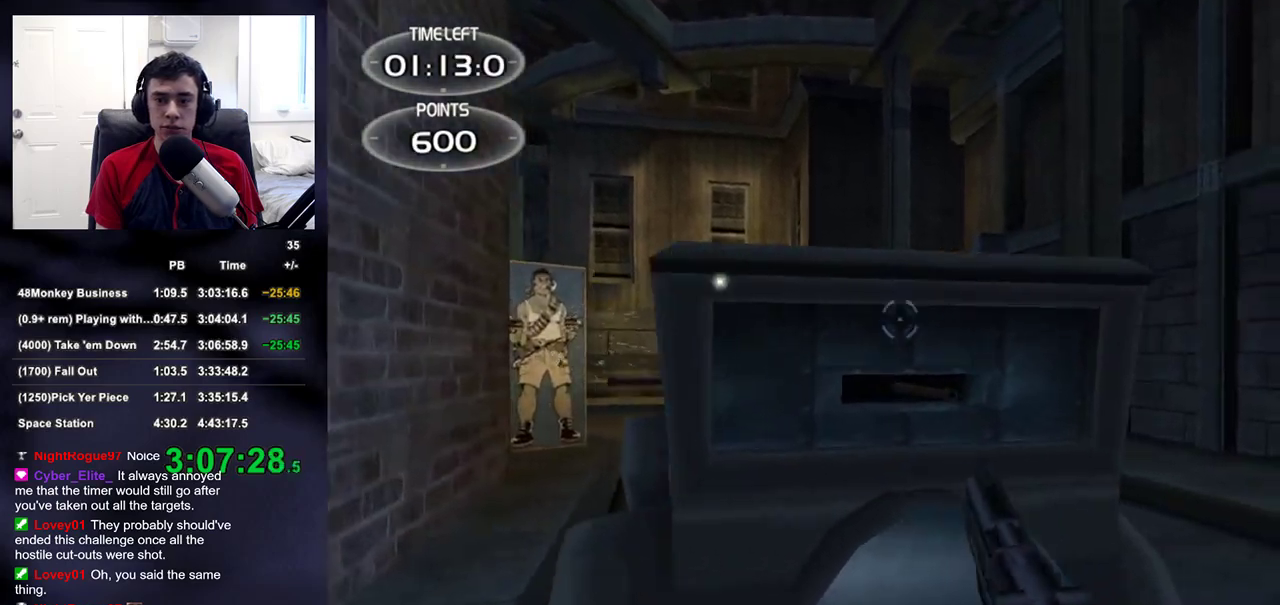
{"buttons": ["L2"], "left_stick": "up-right", "right_stick": "center", "events": []}
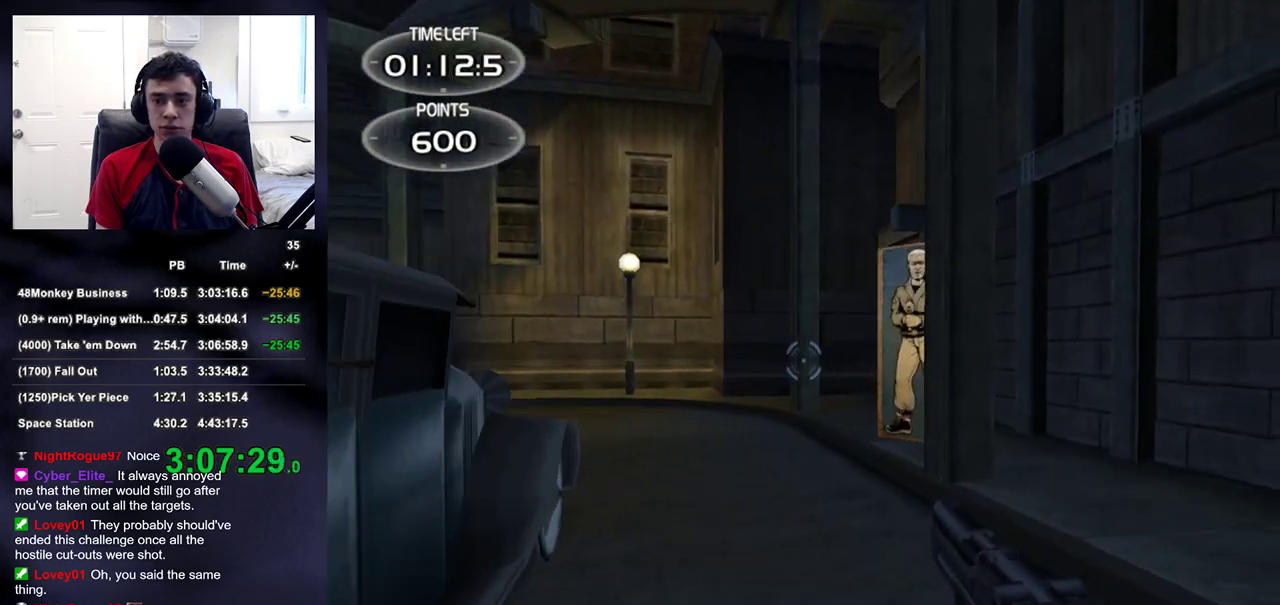
{"buttons": ["L2"], "left_stick": "up", "right_stick": "center", "events": [[133, "left_stick", "up"], [167, "R2", "down"], [250, "TRIANGLE", "down"], [333, "TRIANGLE", "up"], [350, "R2", "up"]]}
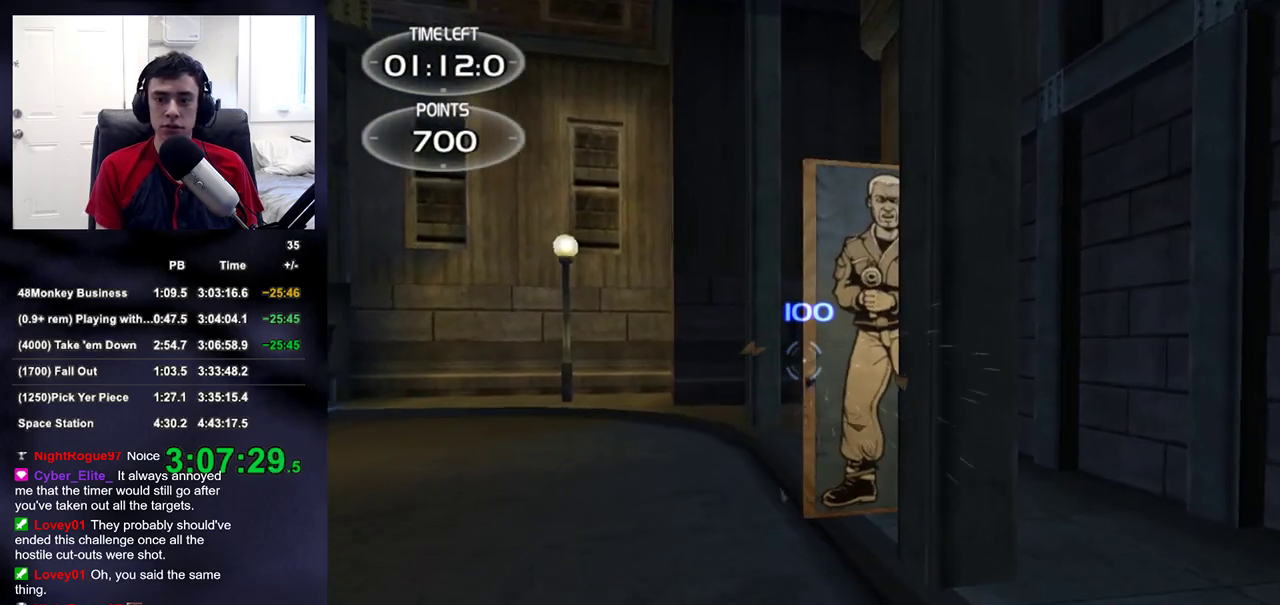
{"buttons": [], "left_stick": "up", "right_stick": "left", "events": [[167, "right_stick", "left"], [233, "L2", "up"]]}
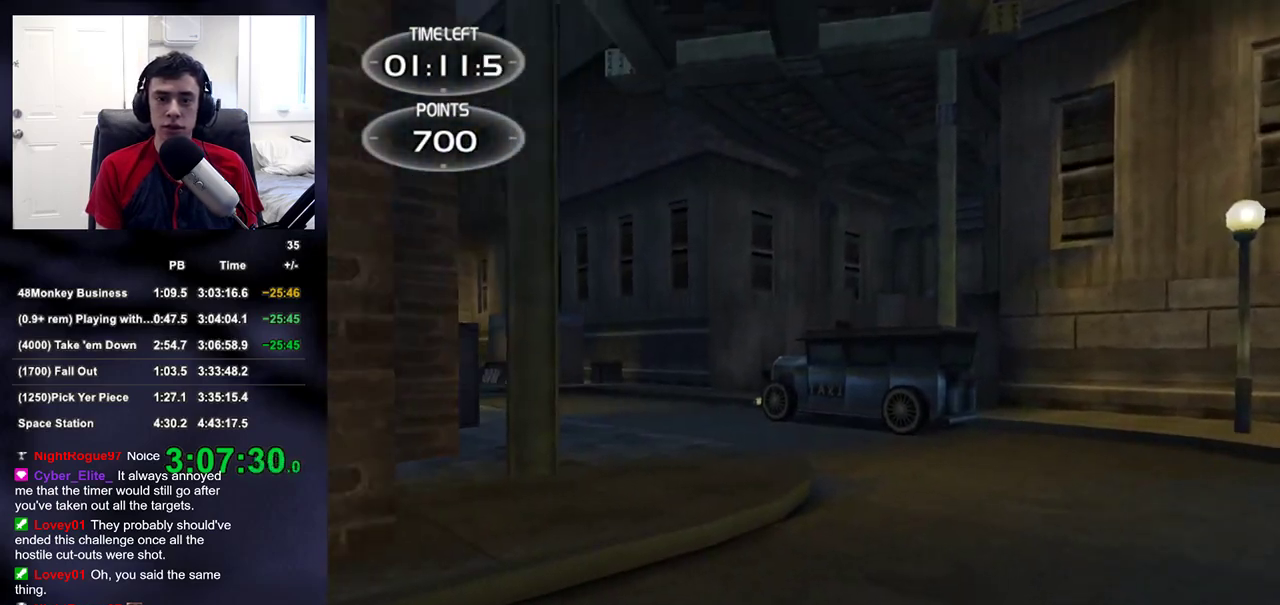
{"buttons": [], "left_stick": "up", "right_stick": "left", "events": [[117, "right_stick", "center"], [367, "right_stick", "left"]]}
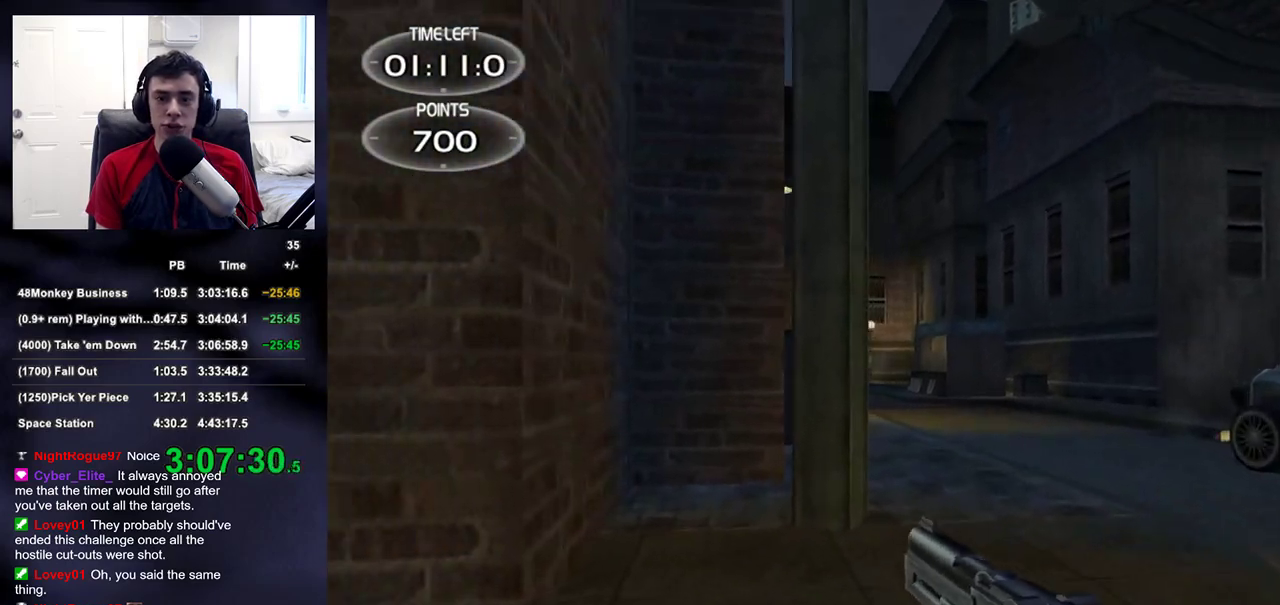
{"buttons": ["L2"], "left_stick": "up", "right_stick": "center", "events": [[33, "right_stick", "center"], [333, "L2", "down"]]}
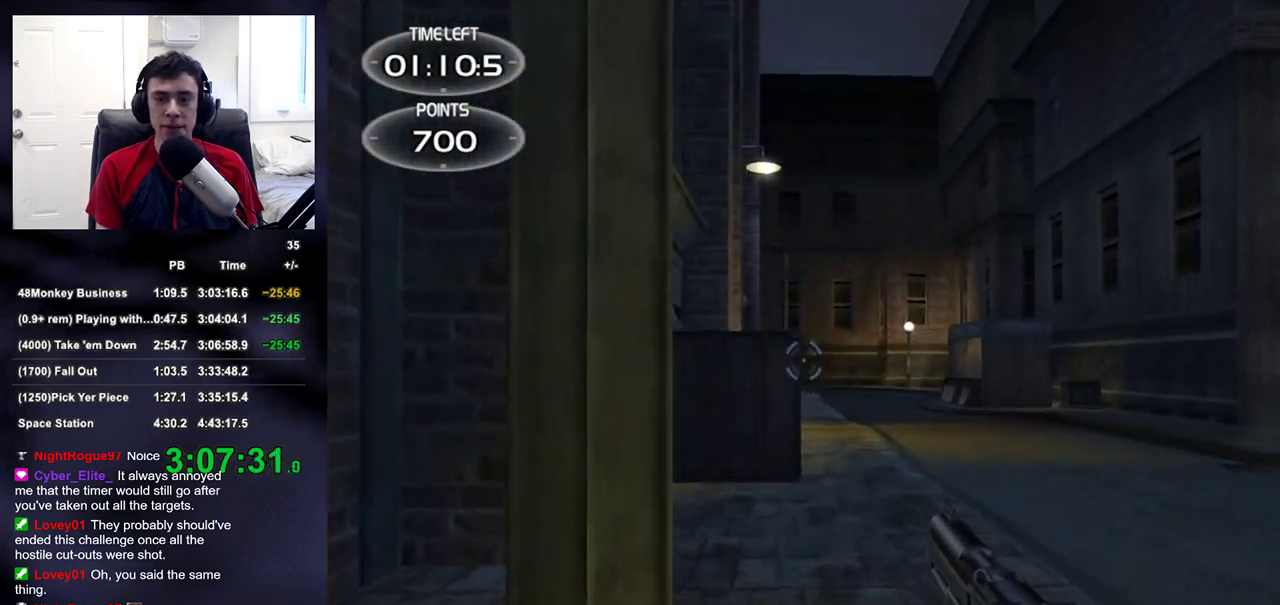
{"buttons": ["L2"], "left_stick": "up", "right_stick": "center", "events": []}
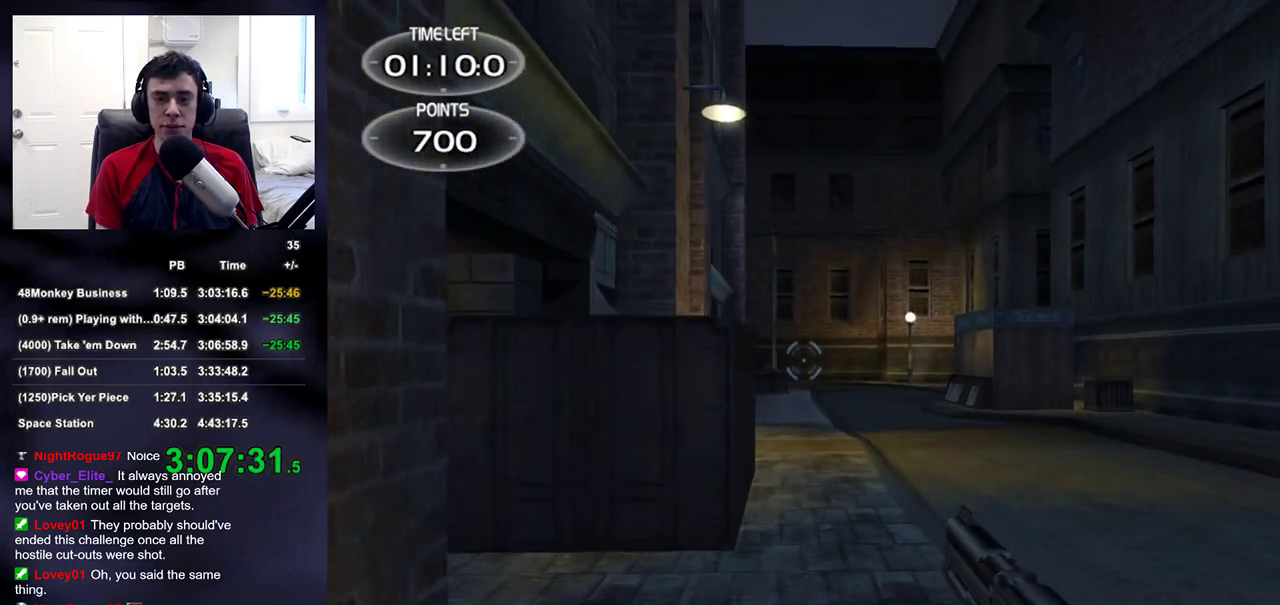
{"buttons": ["L2"], "left_stick": "up", "right_stick": "center", "events": []}
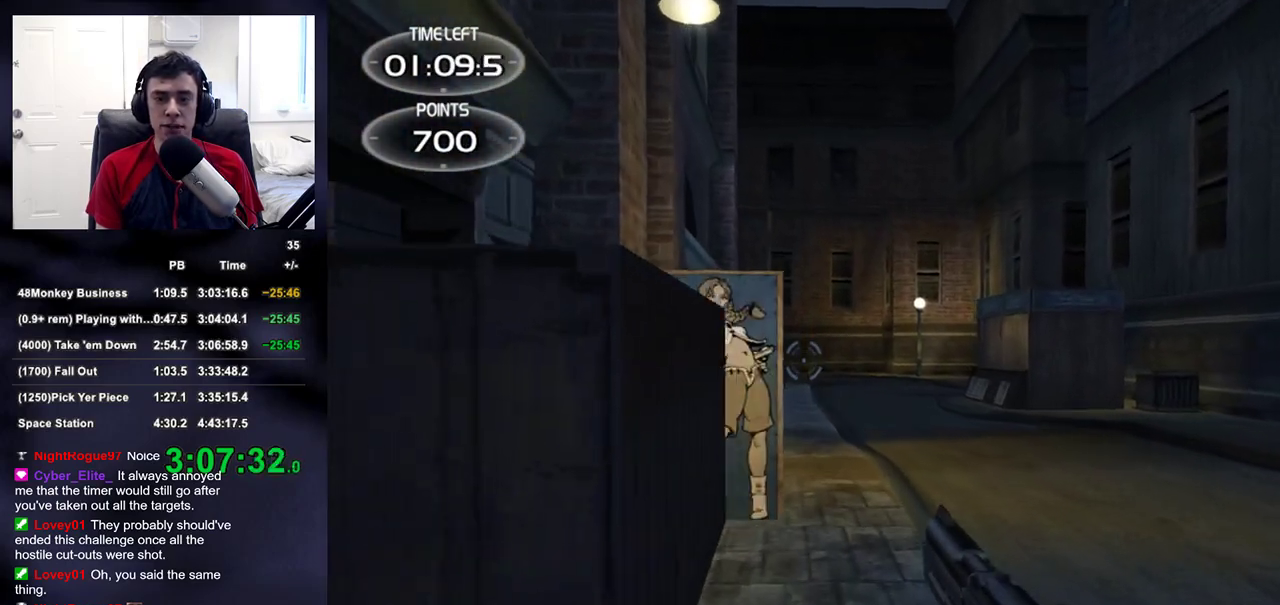
{"buttons": [], "left_stick": "up", "right_stick": "down-right", "events": [[167, "R2", "down"], [267, "L2", "up"], [300, "R2", "up"], [483, "right_stick", "down-right"]]}
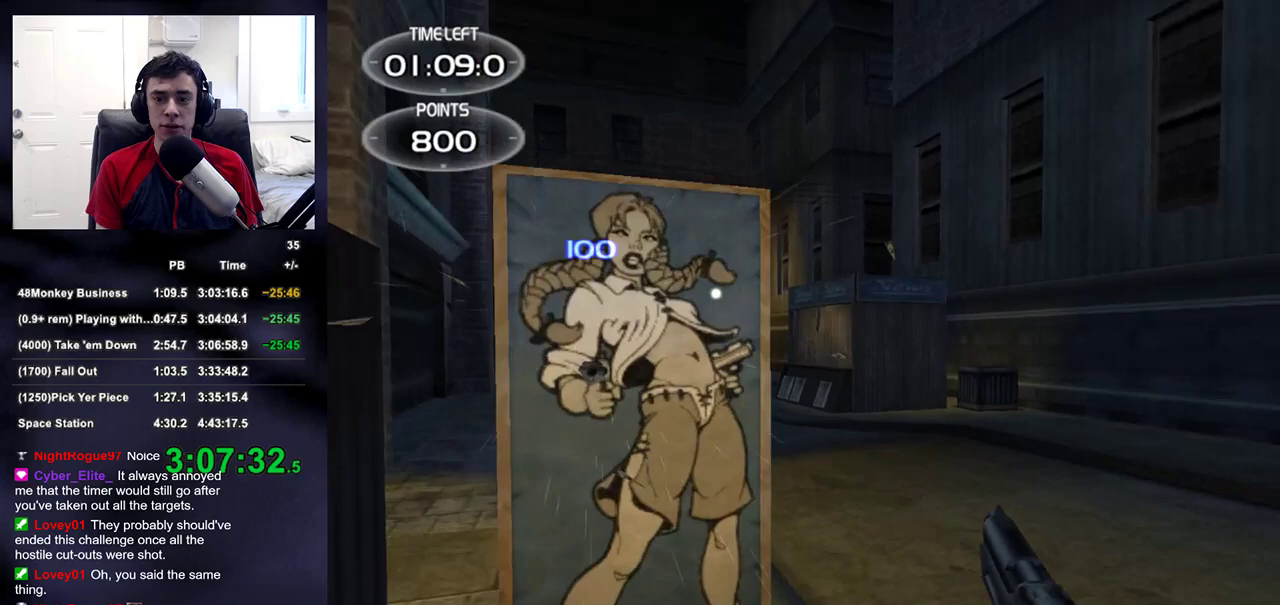
{"buttons": ["L2"], "left_stick": "up-left", "right_stick": "up-right", "events": [[50, "left_stick", "up-left"], [67, "right_stick", "center"], [350, "right_stick", "up-right"], [367, "L2", "down"]]}
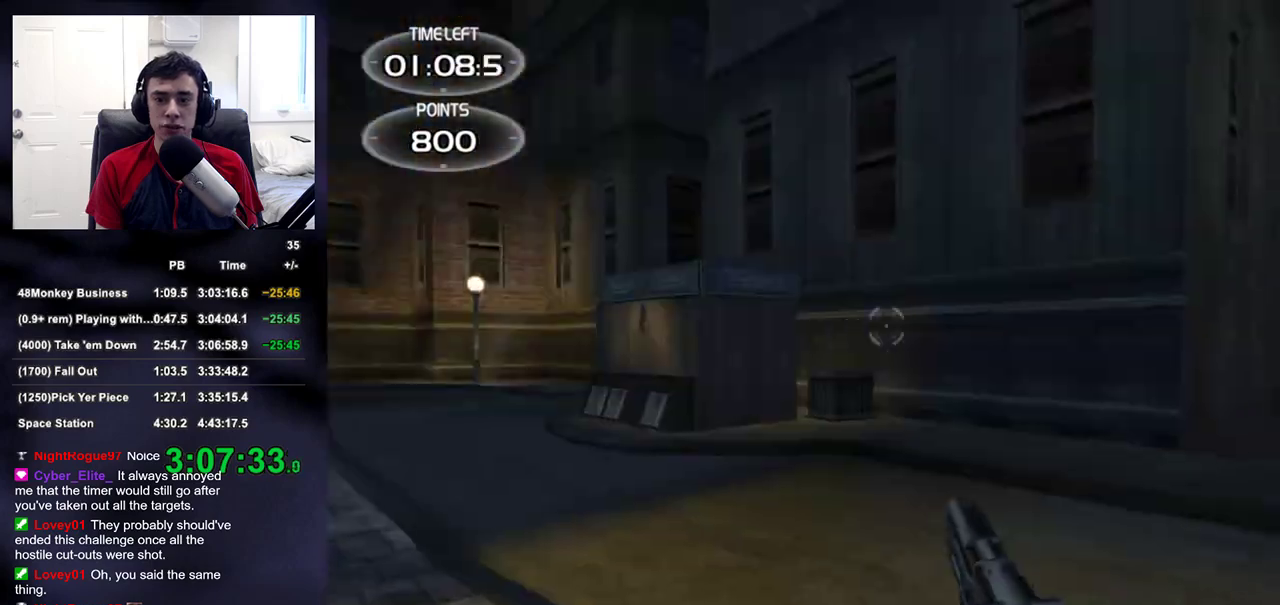
{"buttons": ["L2"], "left_stick": "up-left", "right_stick": "center", "events": [[50, "right_stick", "center"]]}
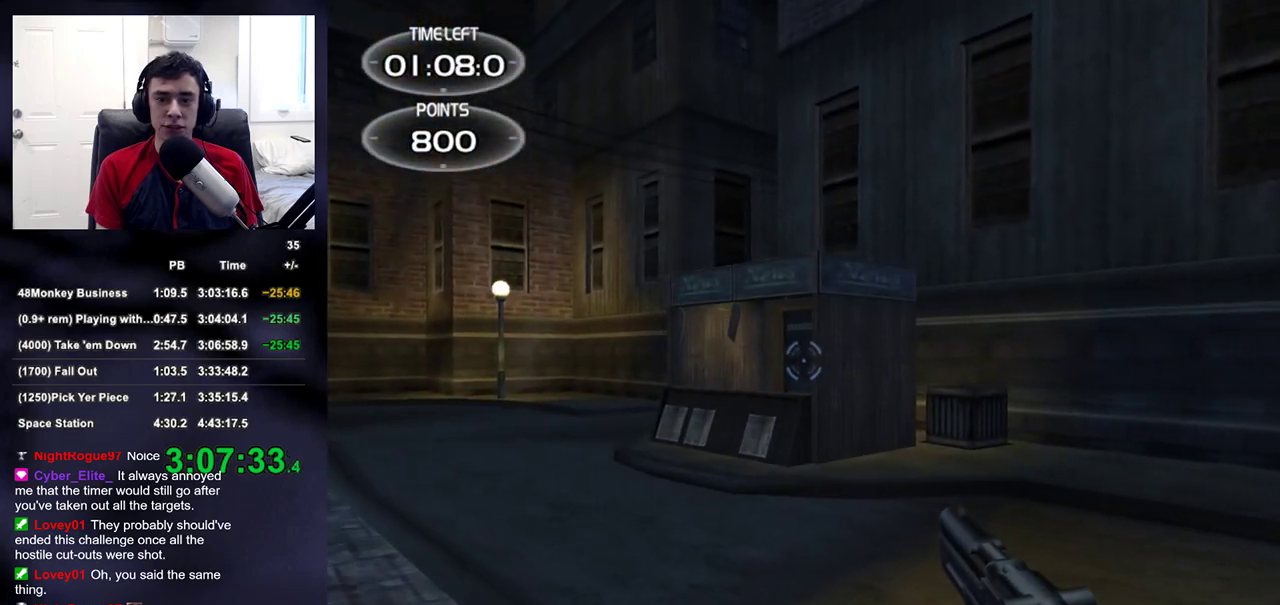
{"buttons": ["L2"], "left_stick": "up", "right_stick": "center", "events": [[250, "left_stick", "up"]]}
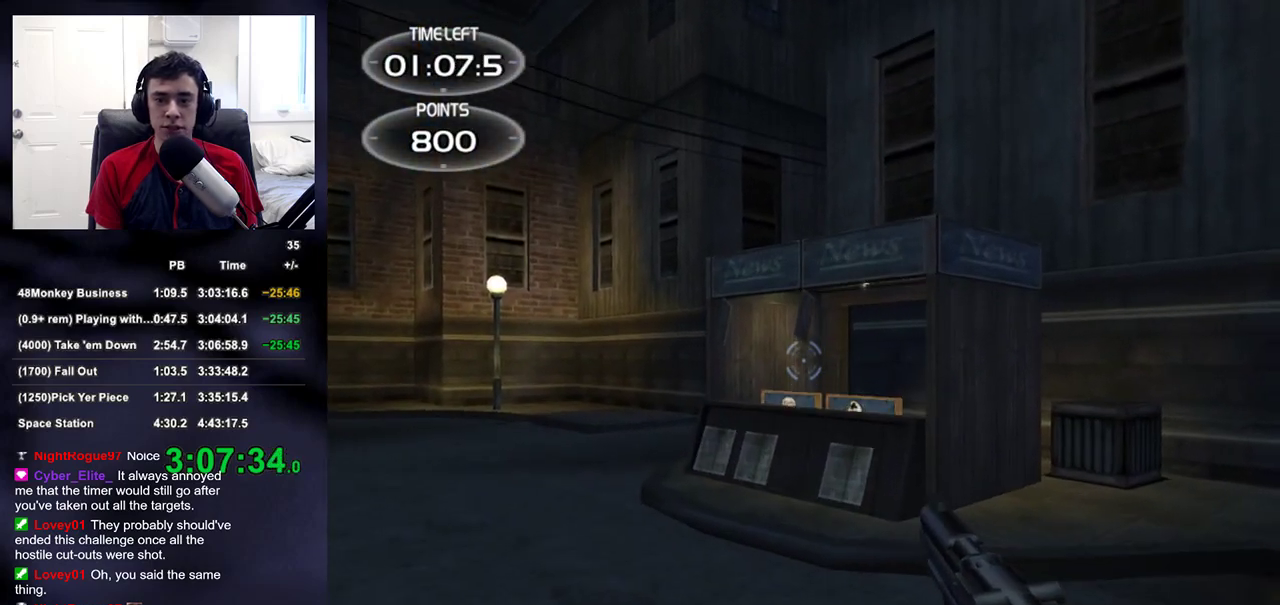
{"buttons": [], "left_stick": "up", "right_stick": "left", "events": [[250, "R2", "down"], [283, "TRIANGLE", "down"], [317, "L2", "up"], [350, "R2", "up"], [350, "TRIANGLE", "up"], [400, "right_stick", "left"]]}
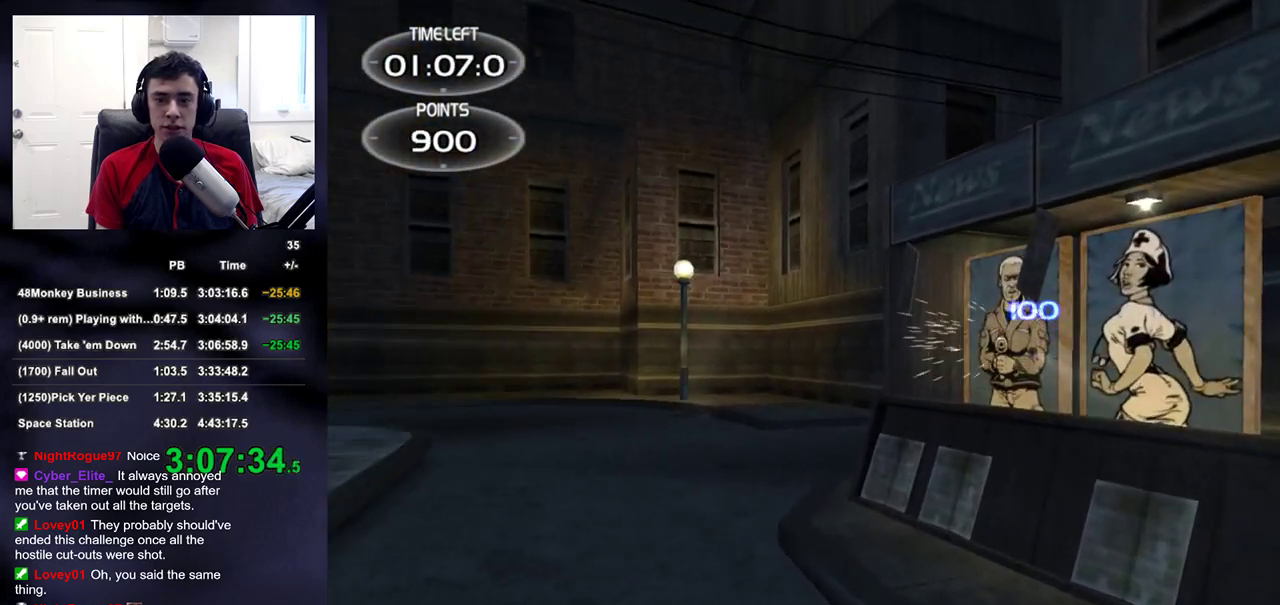
{"buttons": [], "left_stick": "up", "right_stick": "center", "events": [[283, "left_stick", "up-right"], [317, "right_stick", "center"], [450, "left_stick", "up"]]}
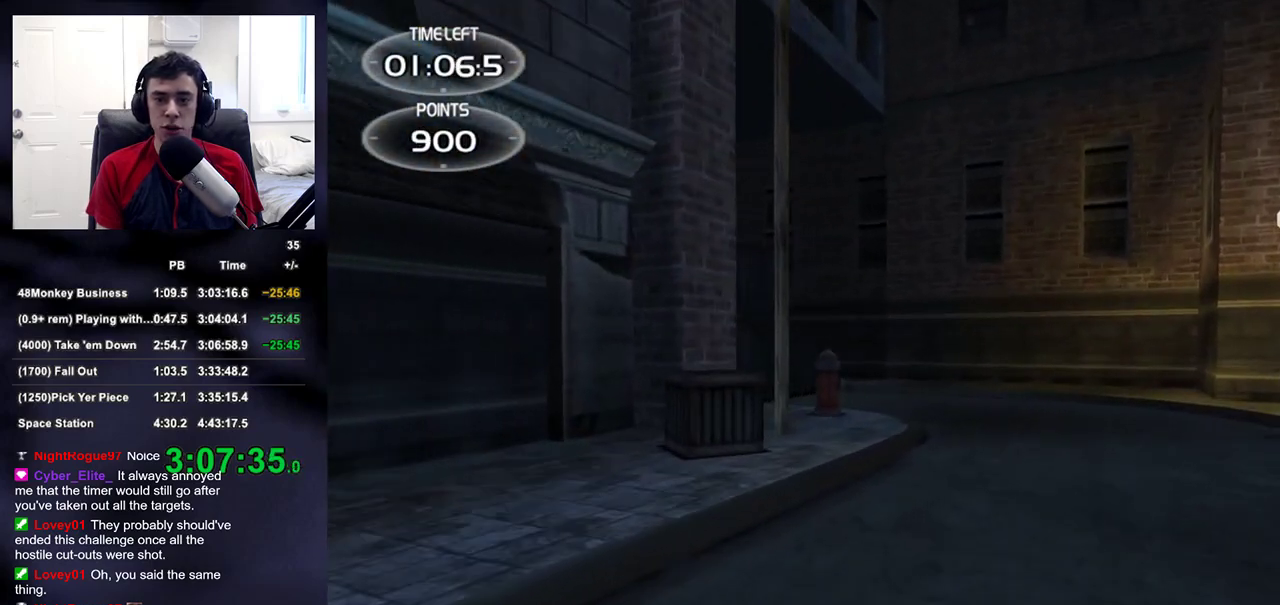
{"buttons": ["L2"], "left_stick": "up-right", "right_stick": "center", "events": [[183, "left_stick", "up-right"], [267, "right_stick", "left"], [433, "right_stick", "center"], [450, "L2", "down"]]}
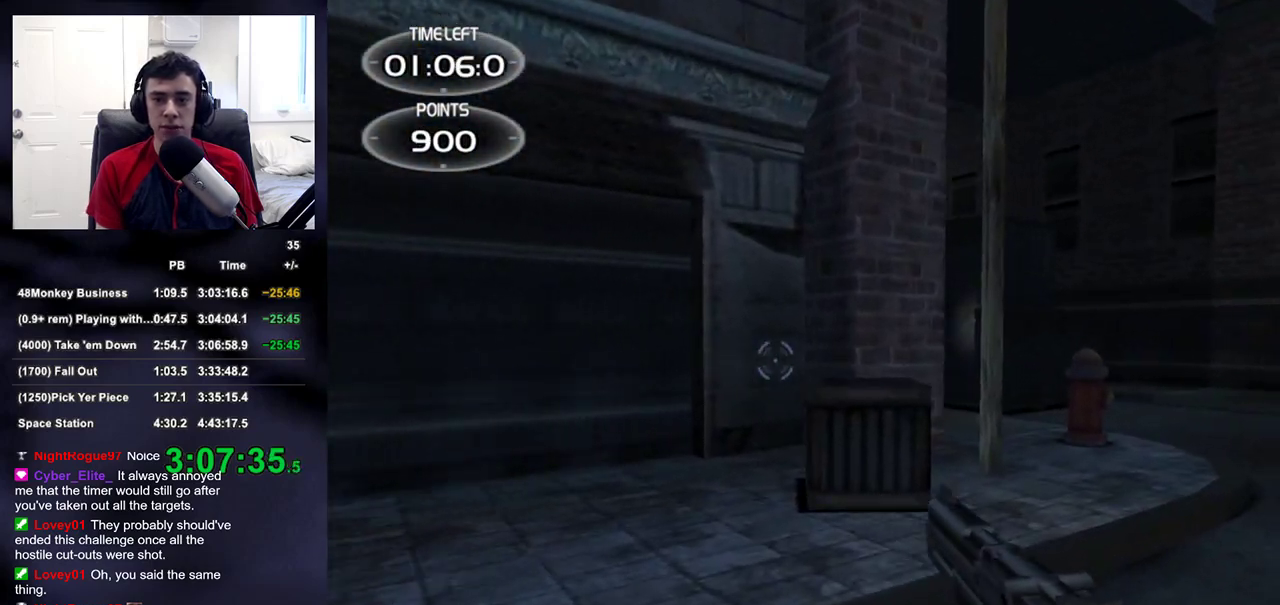
{"buttons": ["L2"], "left_stick": "up", "right_stick": "center", "events": [[483, "left_stick", "up"]]}
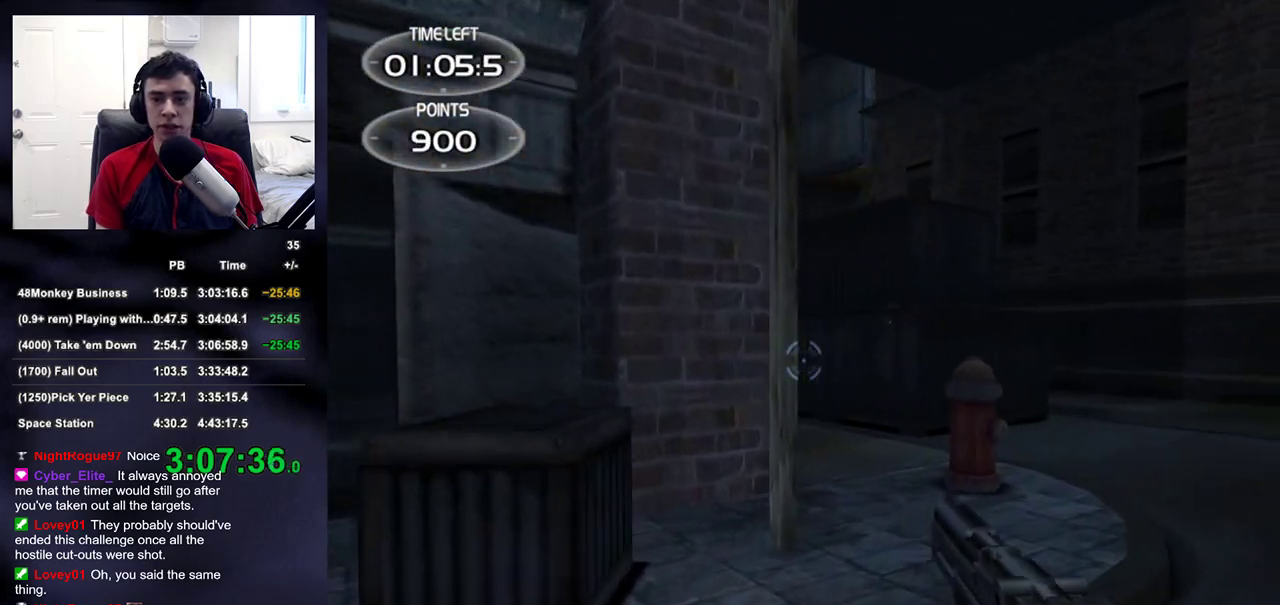
{"buttons": ["L2"], "left_stick": "up-right", "right_stick": "center", "events": [[17, "R2", "down"], [133, "R2", "up"], [217, "left_stick", "up-right"], [233, "right_stick", "down-left"], [283, "right_stick", "center"]]}
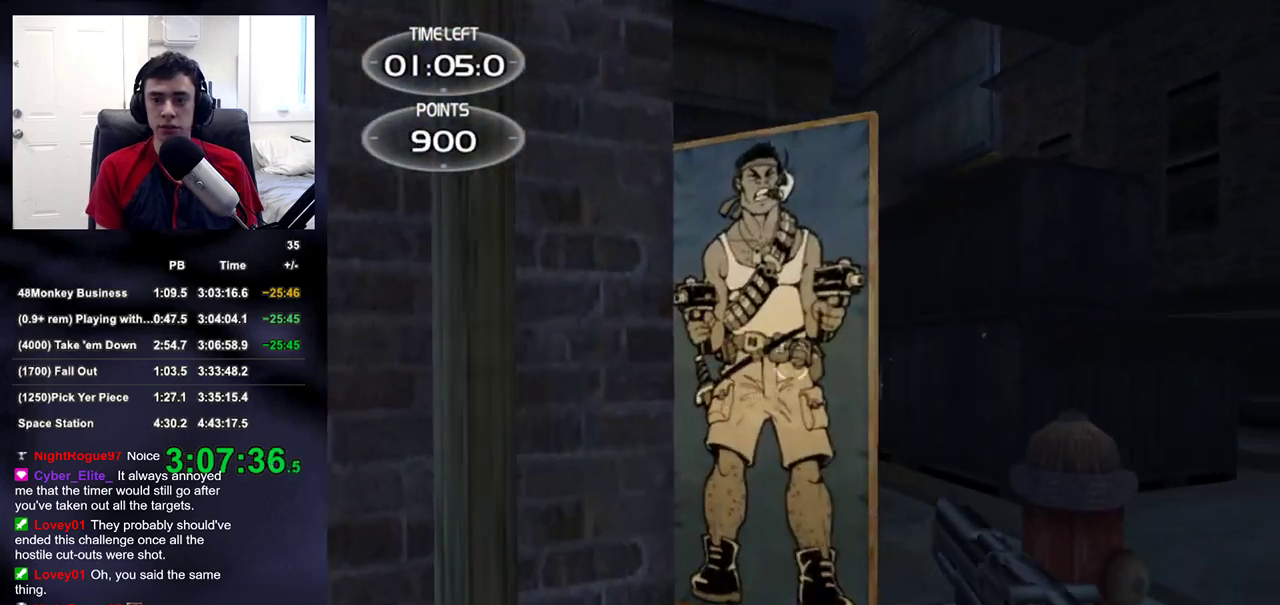
{"buttons": ["L2"], "left_stick": "up-right", "right_stick": "center", "events": [[17, "R2", "down"], [50, "left_stick", "up"], [133, "R2", "up"], [183, "right_stick", "down-left"], [233, "right_stick", "center"], [450, "left_stick", "up-right"]]}